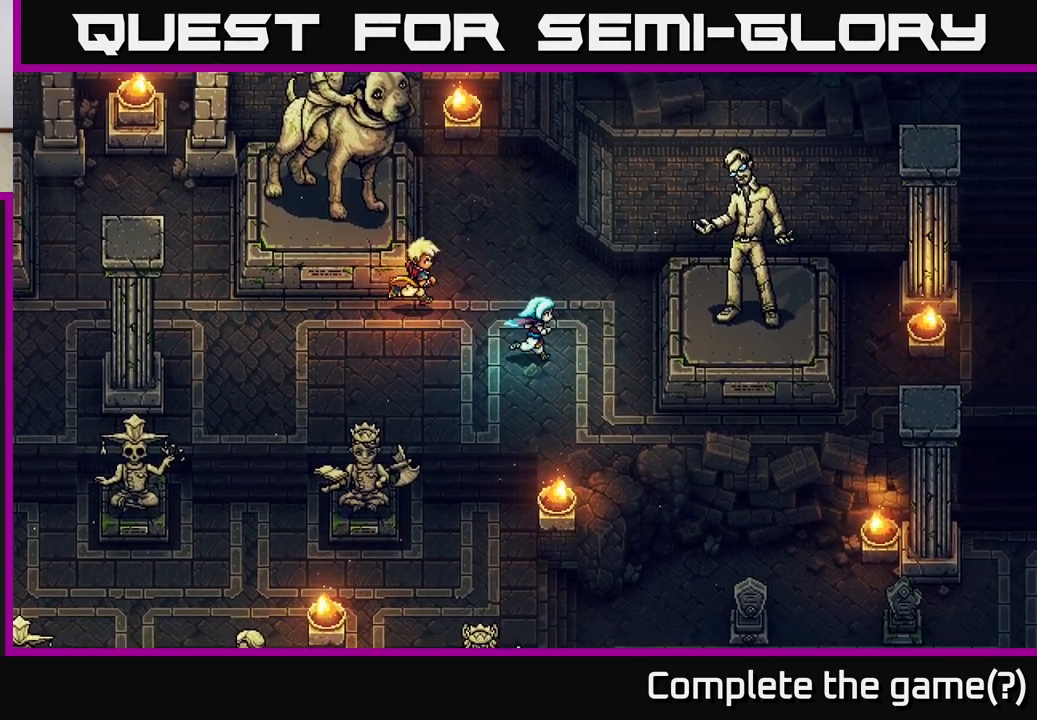
Gameplay with a controller (Xbox layout); each line is a JSON object with the inputs held at the frame after it. "events" lists button and stick changes between this image and that frame as [ms after this image, input, new state], when the widget could be followed in between.
{"buttons": [], "left_stick": "down-right", "right_stick": "center", "events": []}
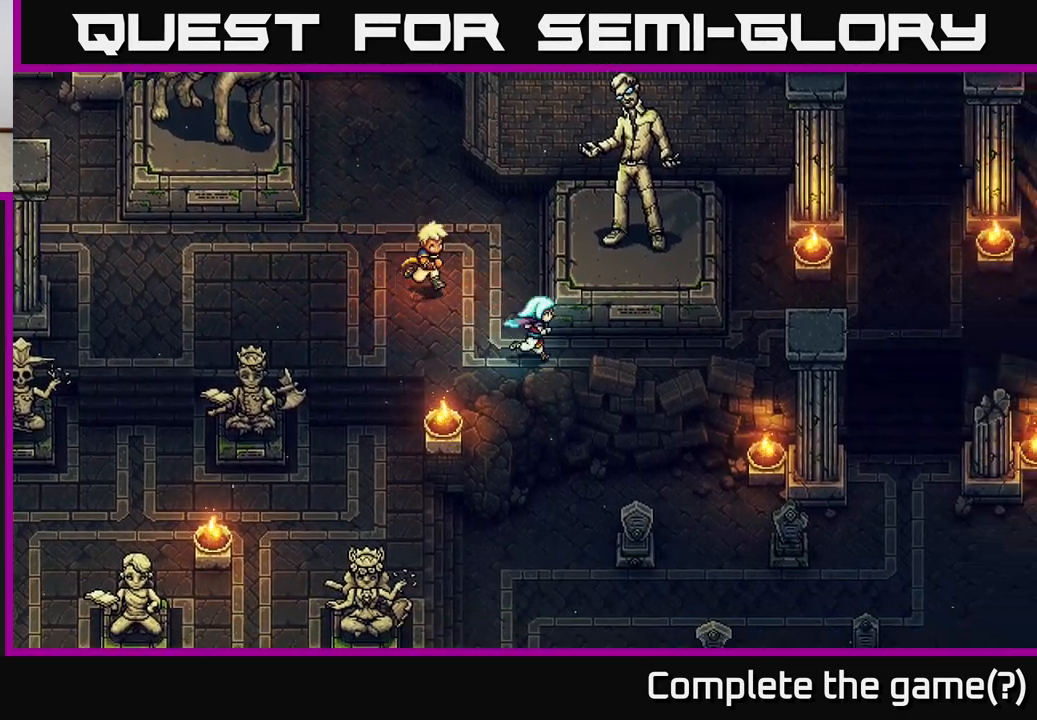
{"buttons": ["A"], "left_stick": "center", "right_stick": "center", "events": [[33, "left_stick", "right"], [333, "left_stick", "up-right"], [383, "A", "down"], [467, "left_stick", "center"]]}
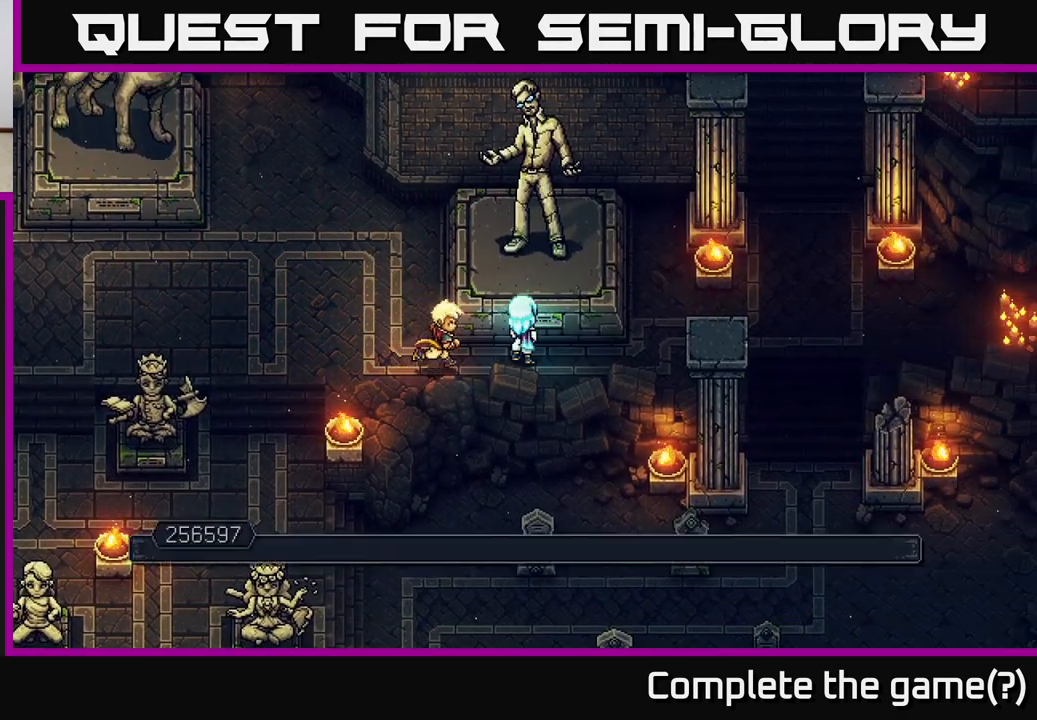
{"buttons": ["A"], "left_stick": "center", "right_stick": "center", "events": [[67, "A", "up"], [350, "A", "down"]]}
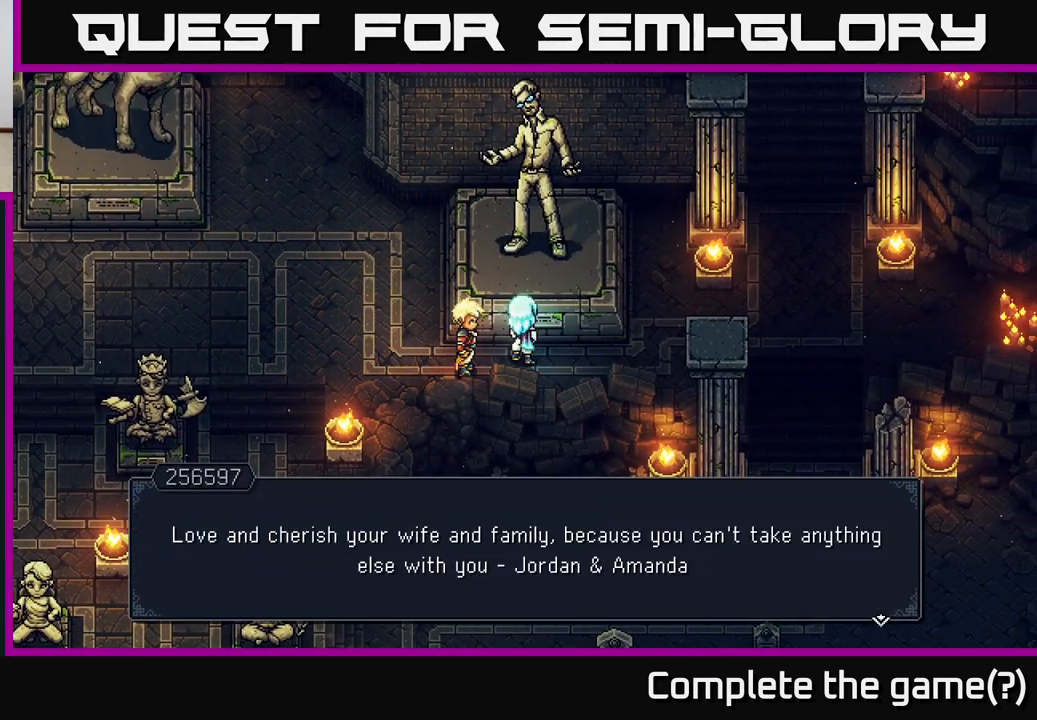
{"buttons": ["A"], "left_stick": "center", "right_stick": "center", "events": [[67, "A", "up"], [367, "A", "down"]]}
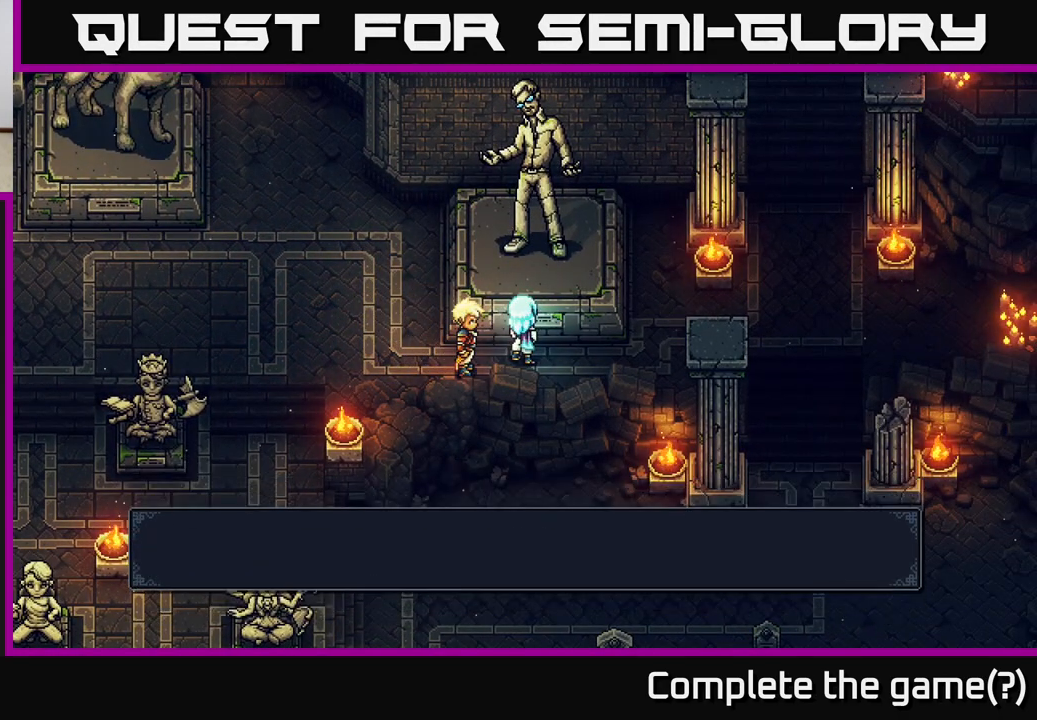
{"buttons": [], "left_stick": "right", "right_stick": "center", "events": [[17, "A", "up"], [67, "left_stick", "right"]]}
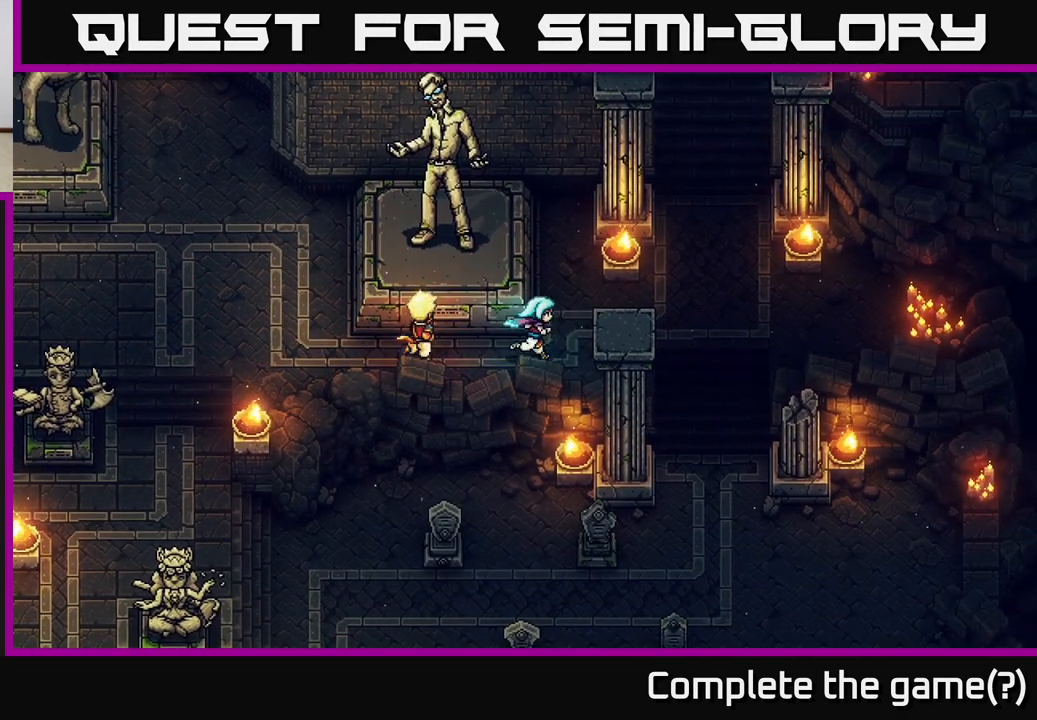
{"buttons": [], "left_stick": "right", "right_stick": "center", "events": [[150, "left_stick", "up-right"], [333, "left_stick", "right"]]}
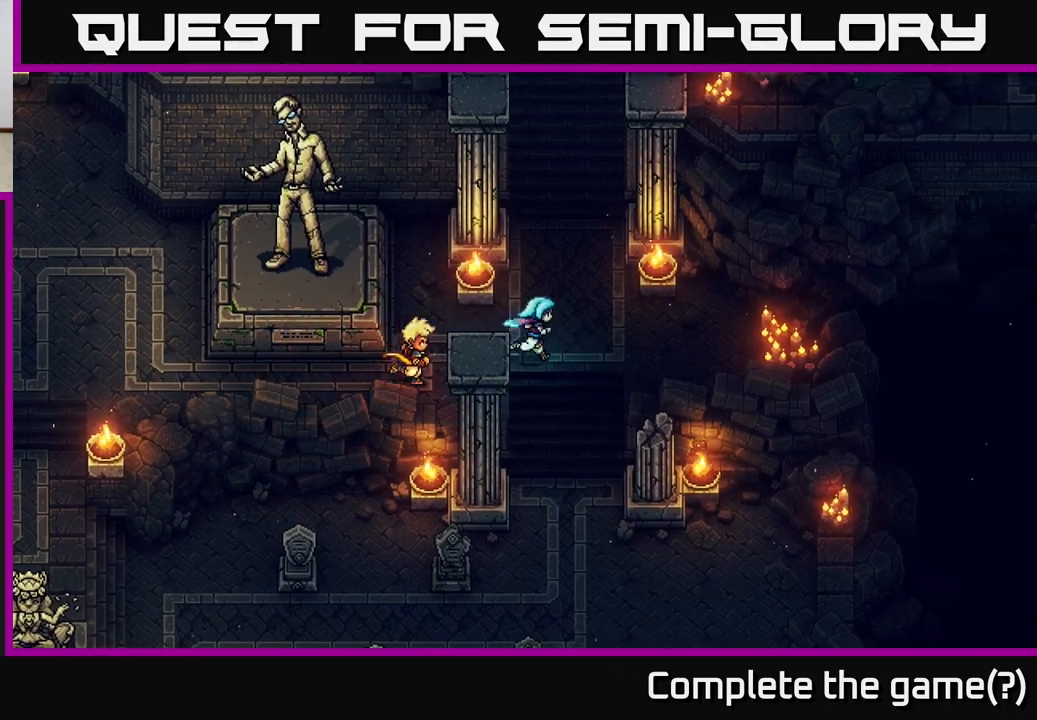
{"buttons": [], "left_stick": "up", "right_stick": "center", "events": [[33, "left_stick", "up-right"], [167, "left_stick", "up"]]}
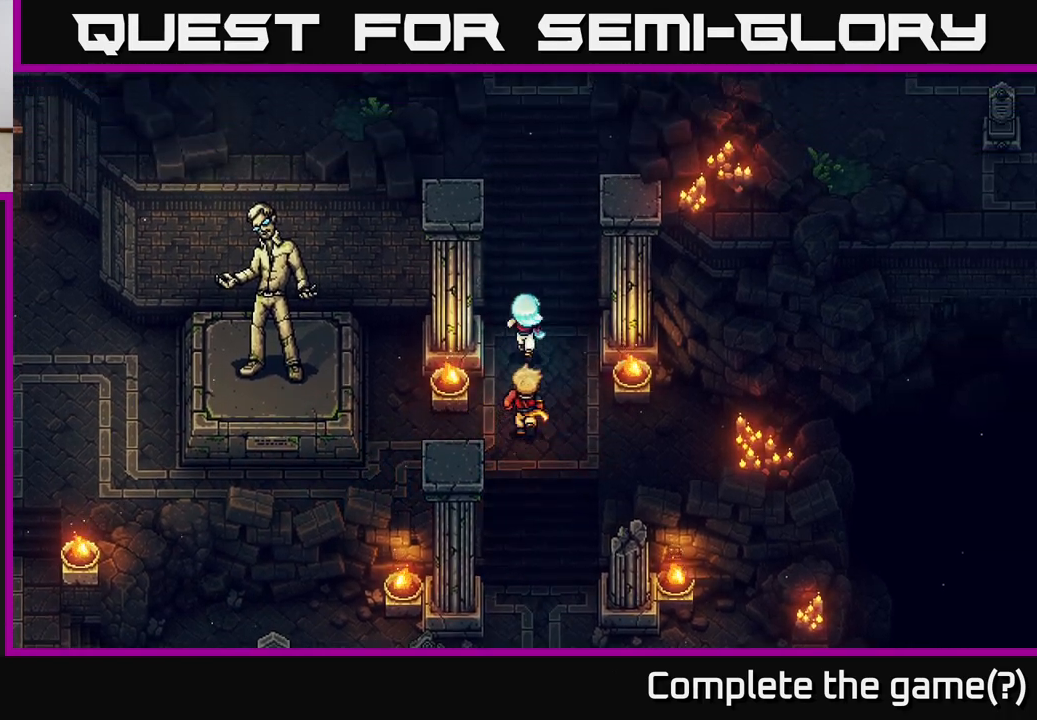
{"buttons": [], "left_stick": "up", "right_stick": "center", "events": [[83, "left_stick", "up-right"], [233, "left_stick", "up"]]}
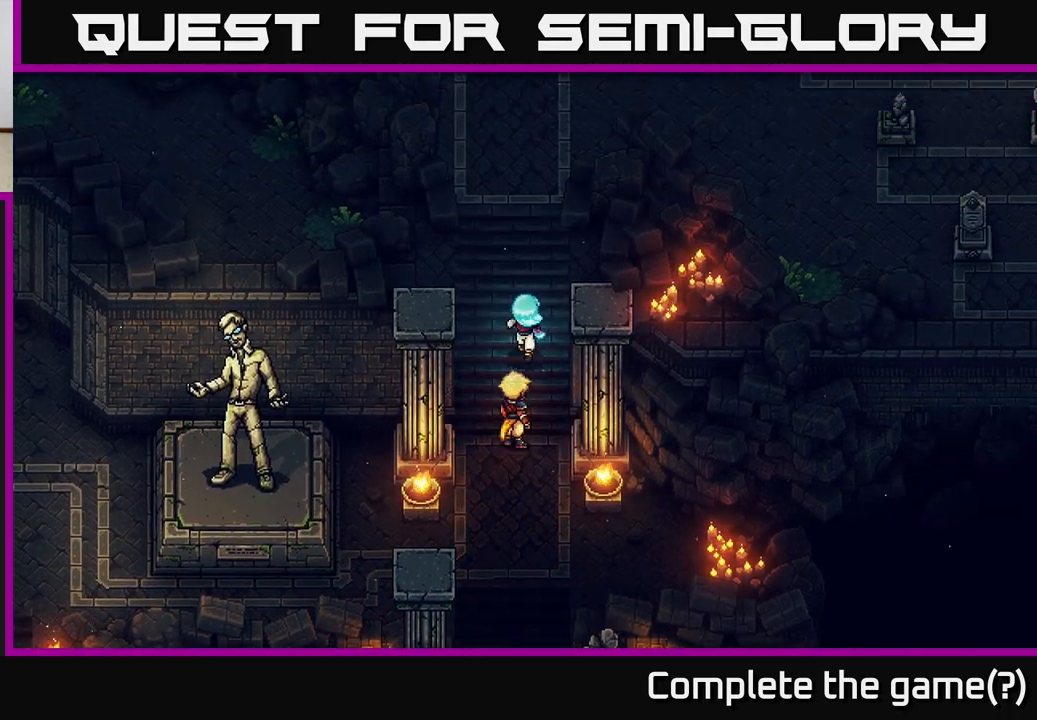
{"buttons": [], "left_stick": "up", "right_stick": "center", "events": []}
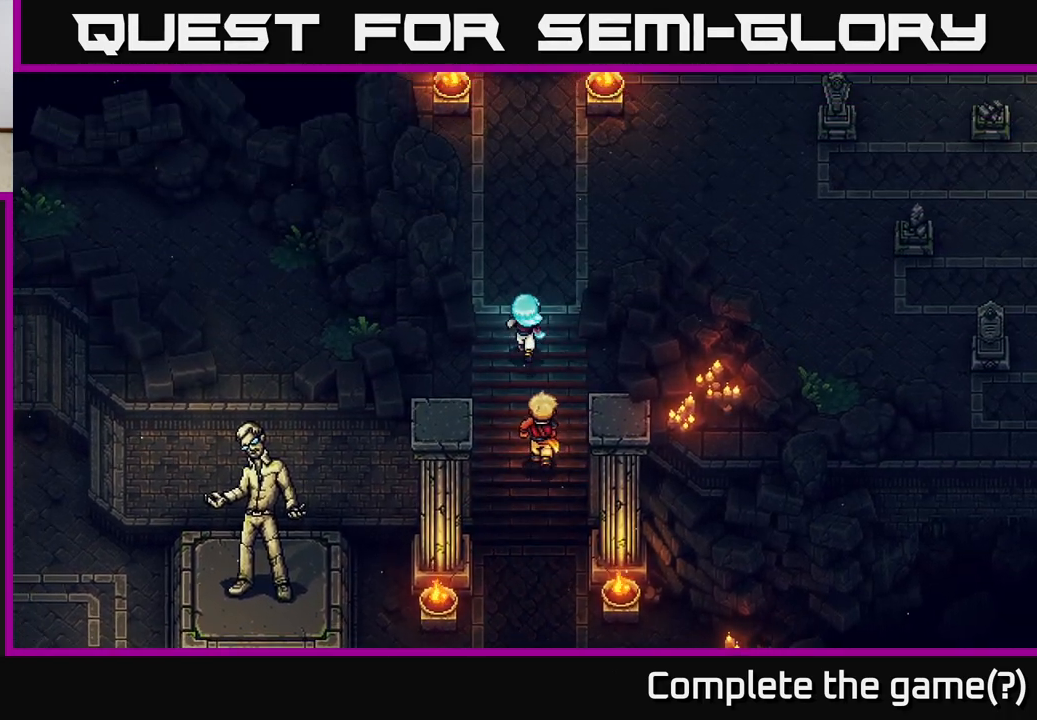
{"buttons": [], "left_stick": "up", "right_stick": "center", "events": []}
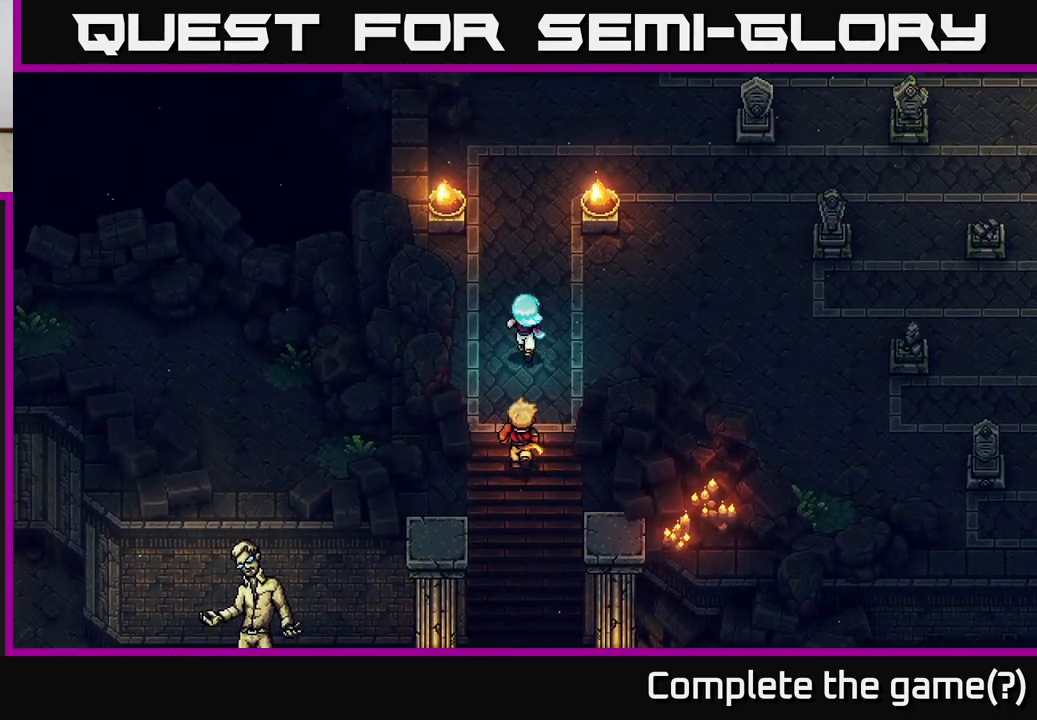
{"buttons": [], "left_stick": "up-right", "right_stick": "center", "events": [[17, "left_stick", "up-right"]]}
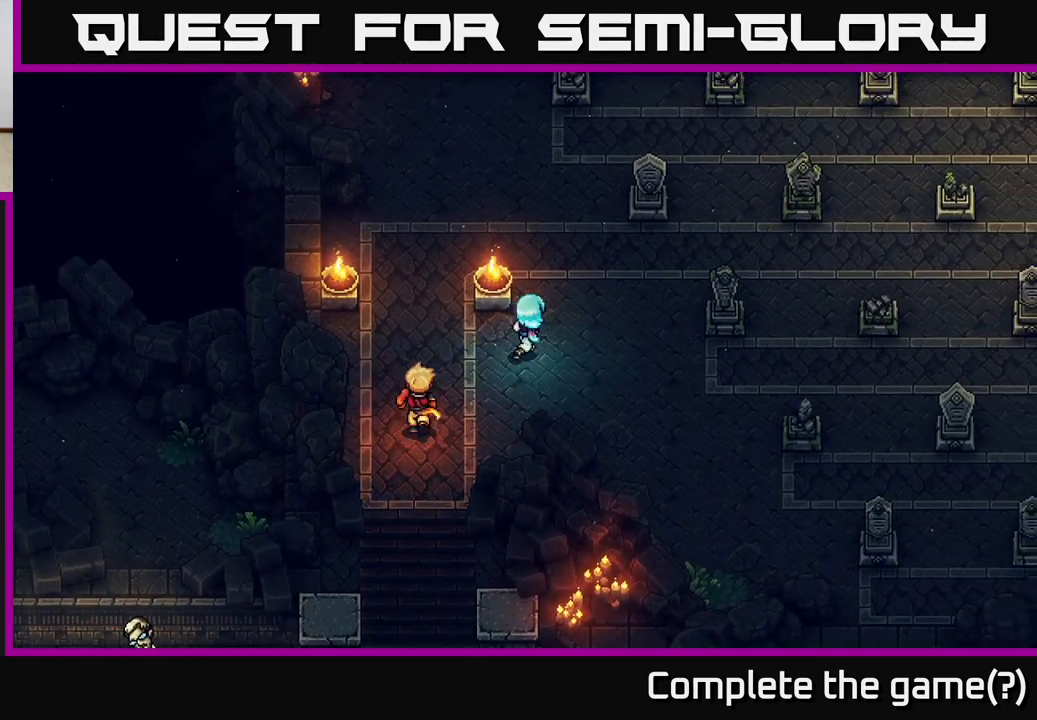
{"buttons": [], "left_stick": "up-right", "right_stick": "center", "events": []}
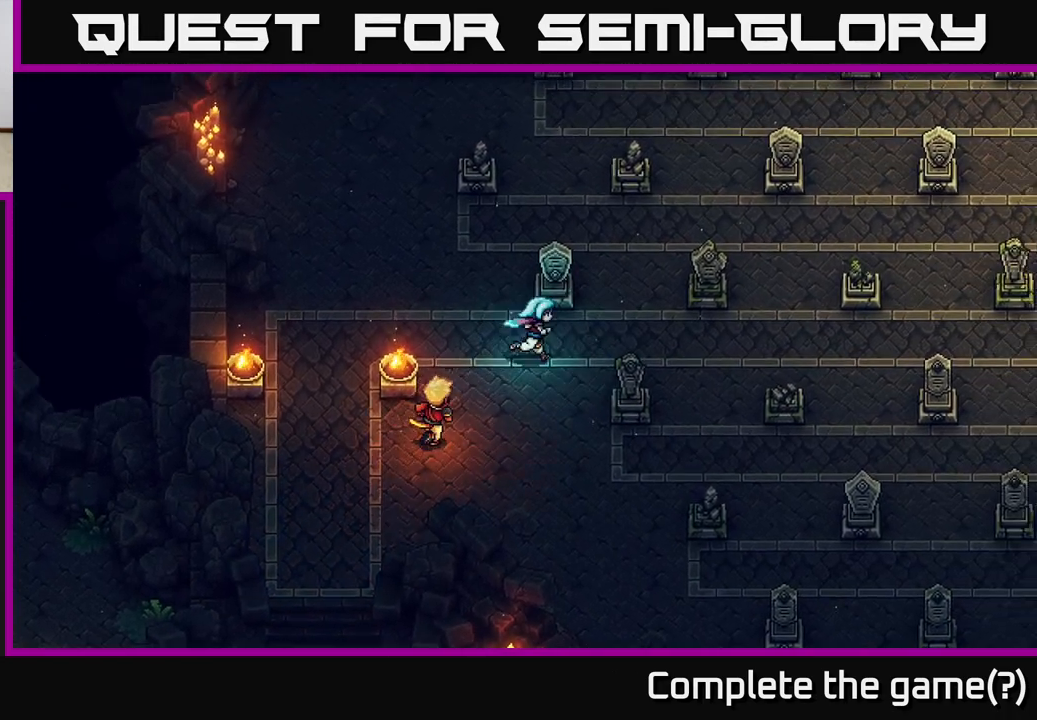
{"buttons": [], "left_stick": "right", "right_stick": "center", "events": [[167, "left_stick", "right"]]}
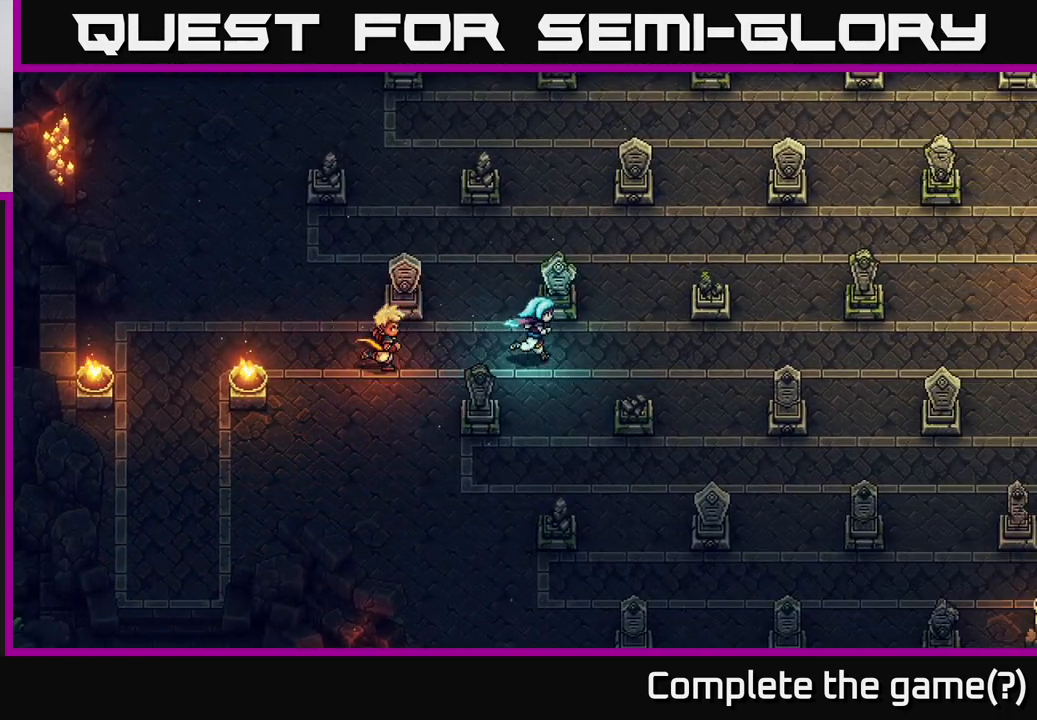
{"buttons": [], "left_stick": "right", "right_stick": "center", "events": [[333, "left_stick", "down-right"], [483, "left_stick", "right"]]}
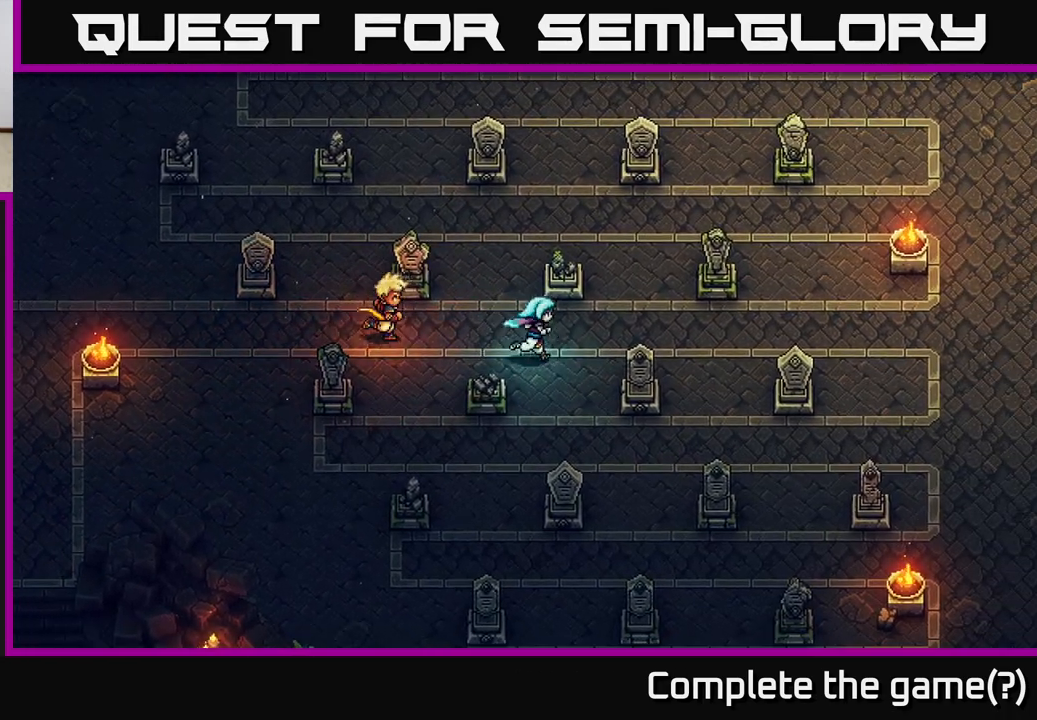
{"buttons": [], "left_stick": "right", "right_stick": "center", "events": []}
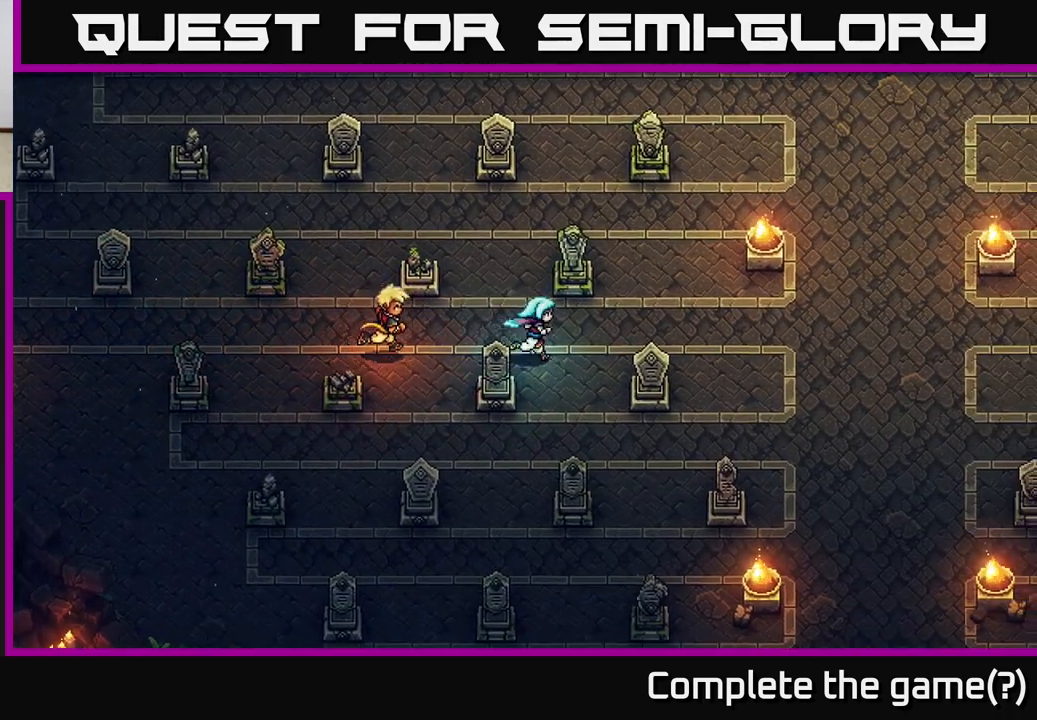
{"buttons": [], "left_stick": "down-right", "right_stick": "center", "events": [[50, "left_stick", "up-right"], [233, "left_stick", "center"], [433, "left_stick", "down-right"]]}
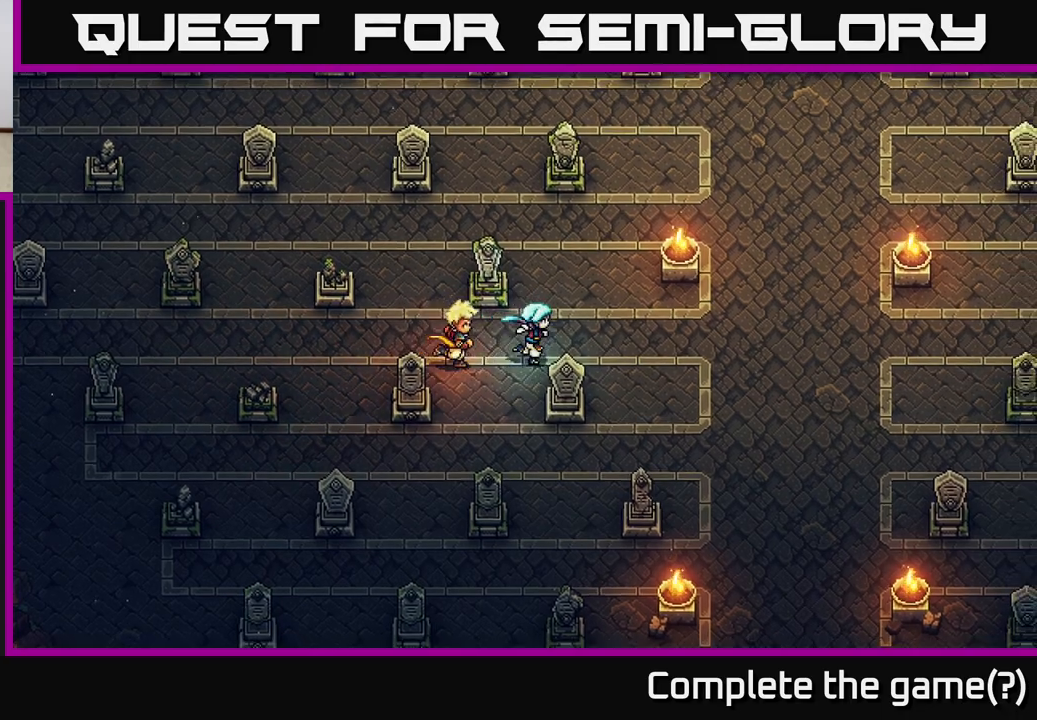
{"buttons": [], "left_stick": "down-right", "right_stick": "center", "events": [[33, "left_stick", "right"], [267, "left_stick", "down"], [433, "left_stick", "down-right"]]}
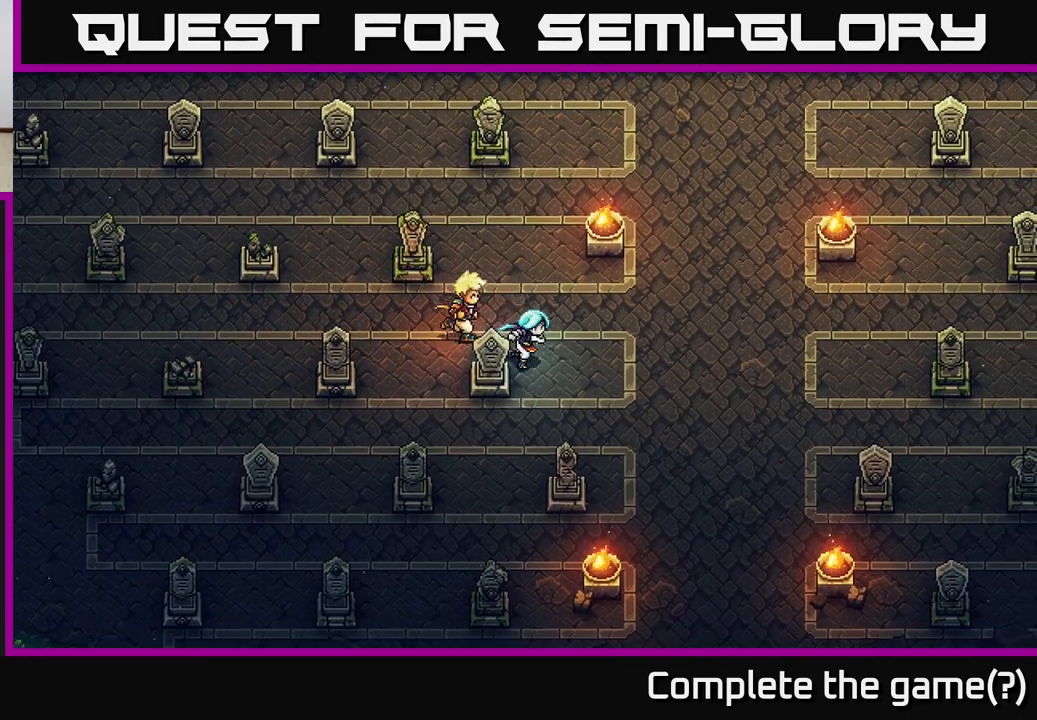
{"buttons": [], "left_stick": "down-left", "right_stick": "center", "events": [[117, "left_stick", "down"], [400, "left_stick", "down-left"]]}
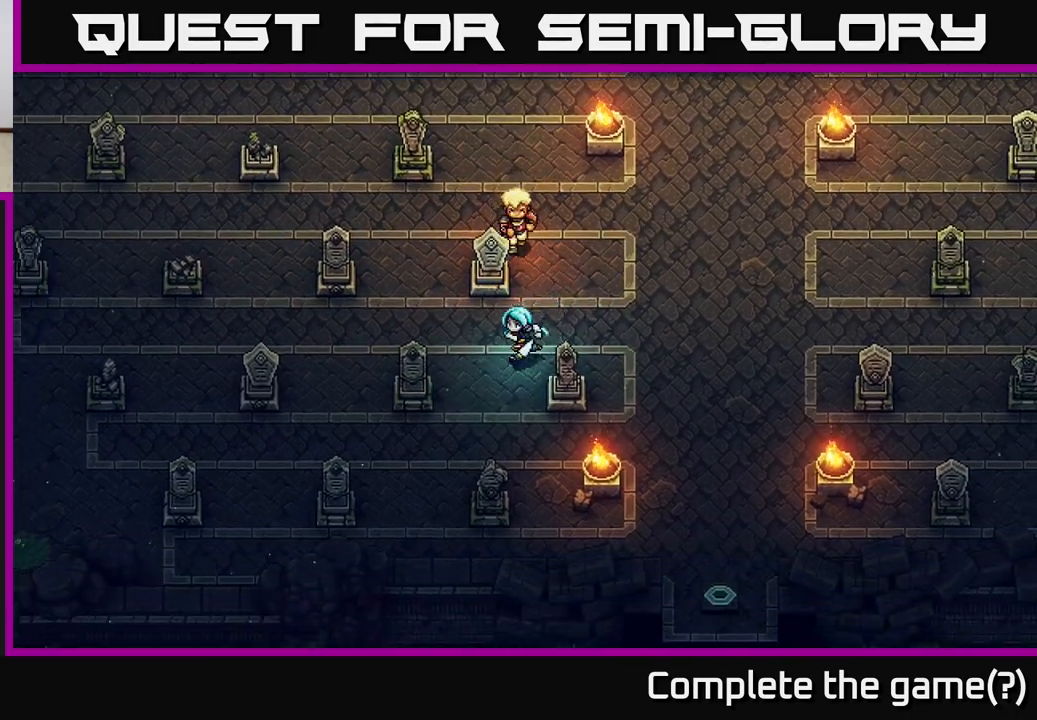
{"buttons": [], "left_stick": "up-left", "right_stick": "center", "events": [[117, "left_stick", "up-left"], [233, "left_stick", "up"], [450, "left_stick", "up-left"]]}
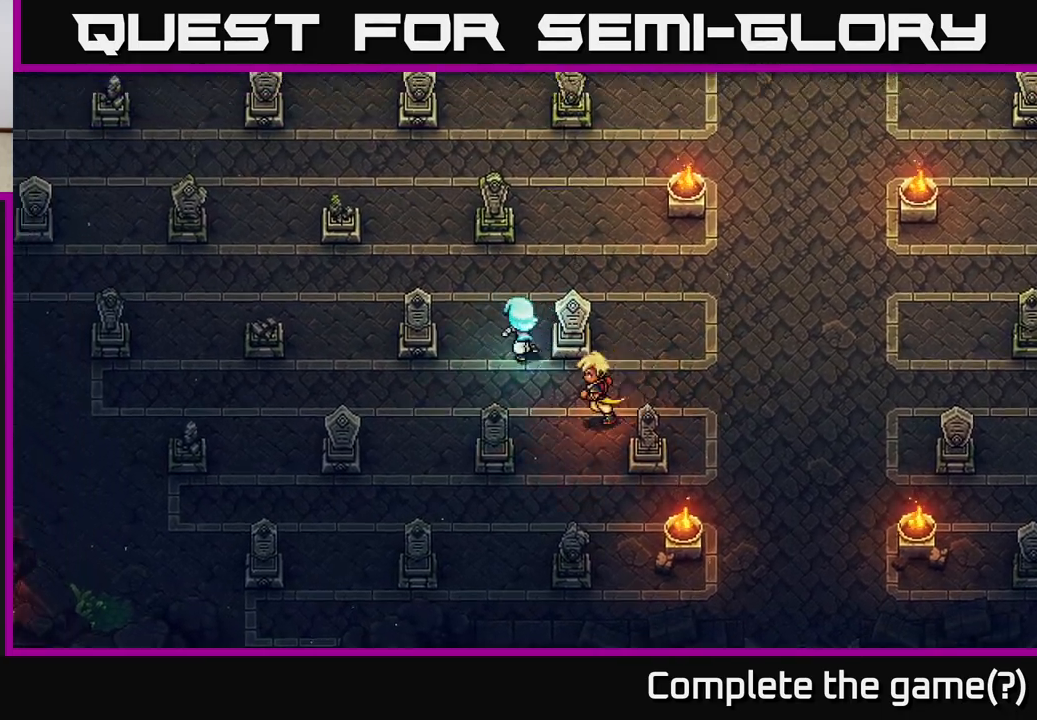
{"buttons": [], "left_stick": "down-right", "right_stick": "center", "events": [[100, "left_stick", "up"], [267, "left_stick", "right"], [483, "left_stick", "down-right"]]}
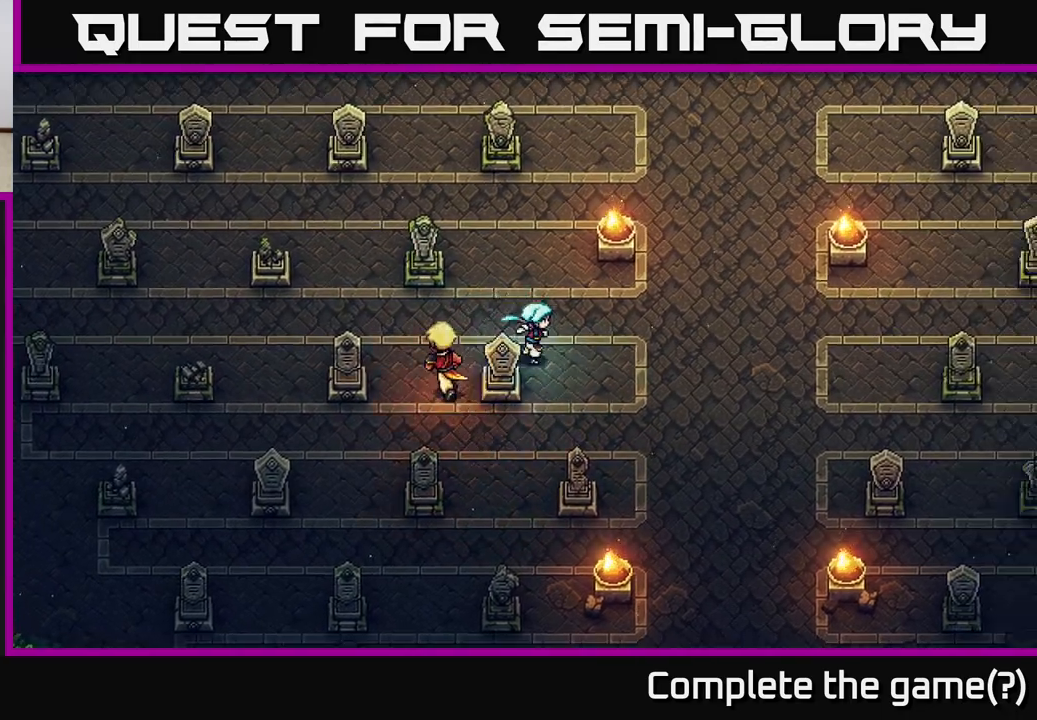
{"buttons": [], "left_stick": "down-left", "right_stick": "center", "events": [[117, "left_stick", "down"], [483, "left_stick", "down-left"]]}
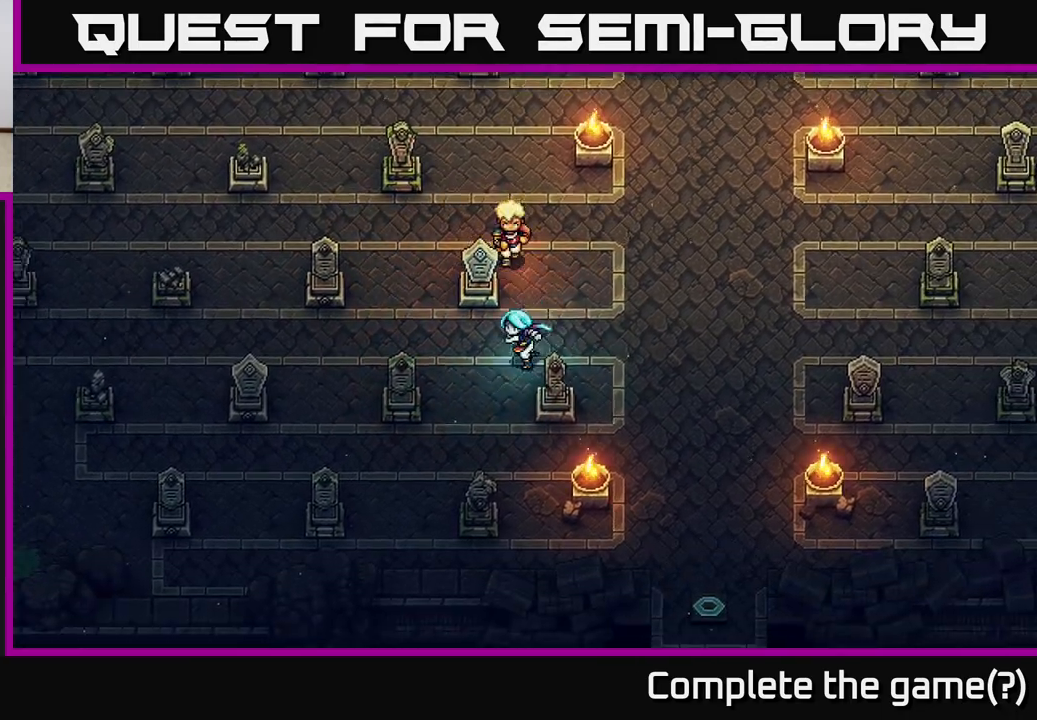
{"buttons": [], "left_stick": "down-right", "right_stick": "center", "events": [[217, "left_stick", "down"], [317, "left_stick", "down-right"]]}
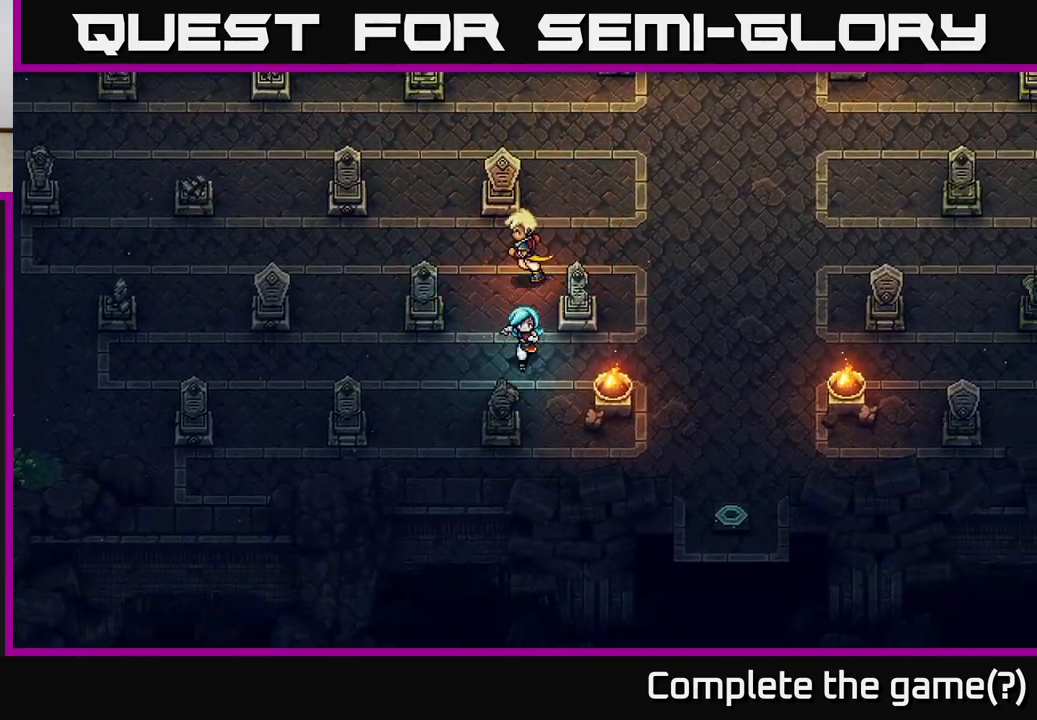
{"buttons": [], "left_stick": "right", "right_stick": "center", "events": [[117, "left_stick", "right"], [333, "left_stick", "center"], [500, "left_stick", "right"]]}
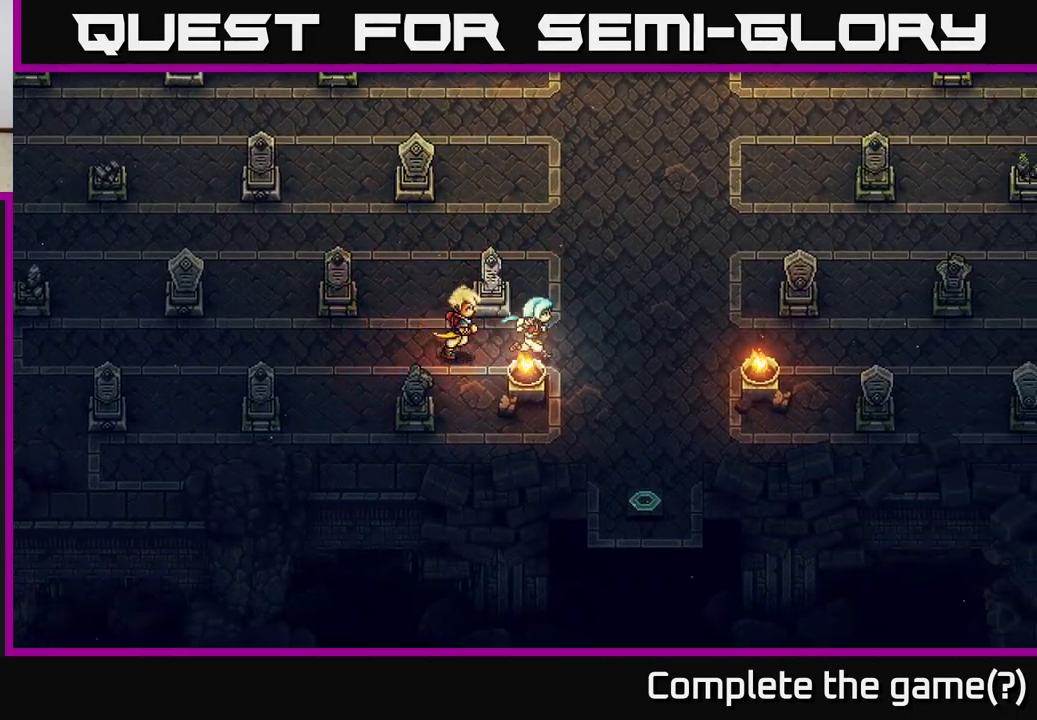
{"buttons": [], "left_stick": "up-right", "right_stick": "center", "events": [[400, "left_stick", "up-right"]]}
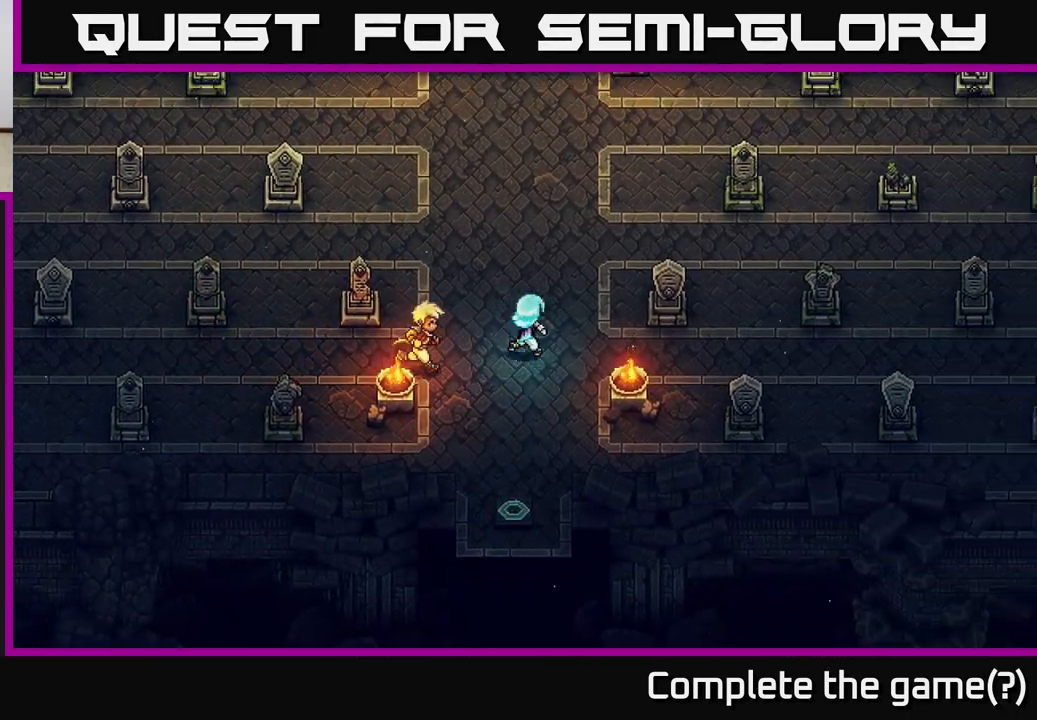
{"buttons": [], "left_stick": "right", "right_stick": "center", "events": [[150, "left_stick", "down-right"], [283, "left_stick", "right"]]}
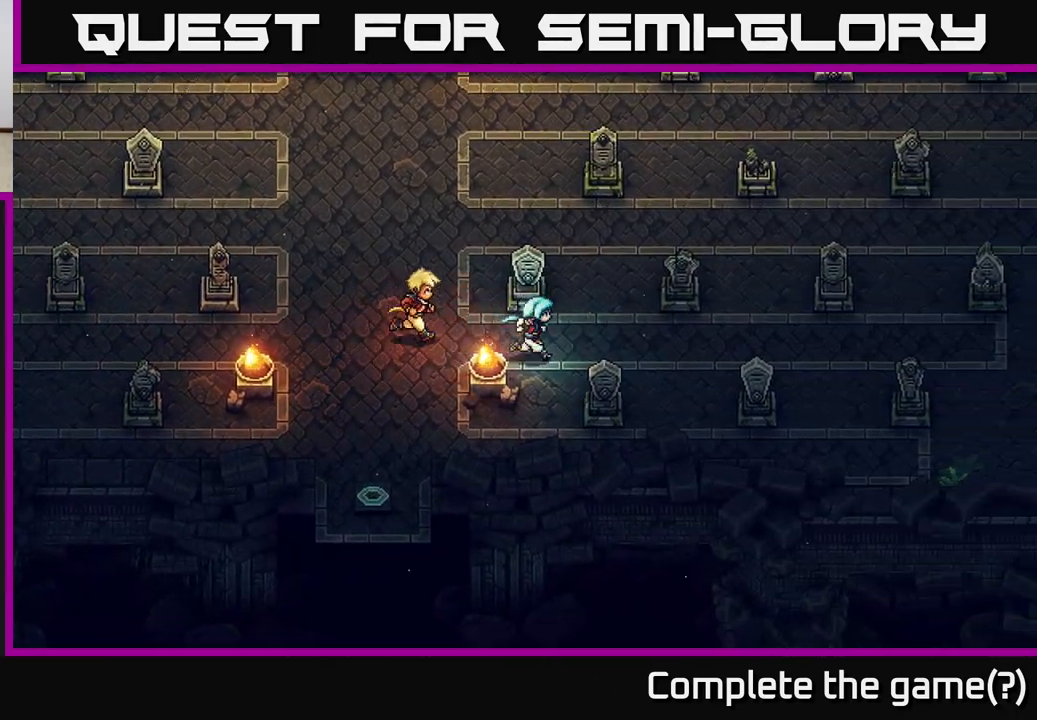
{"buttons": [], "left_stick": "right", "right_stick": "center", "events": []}
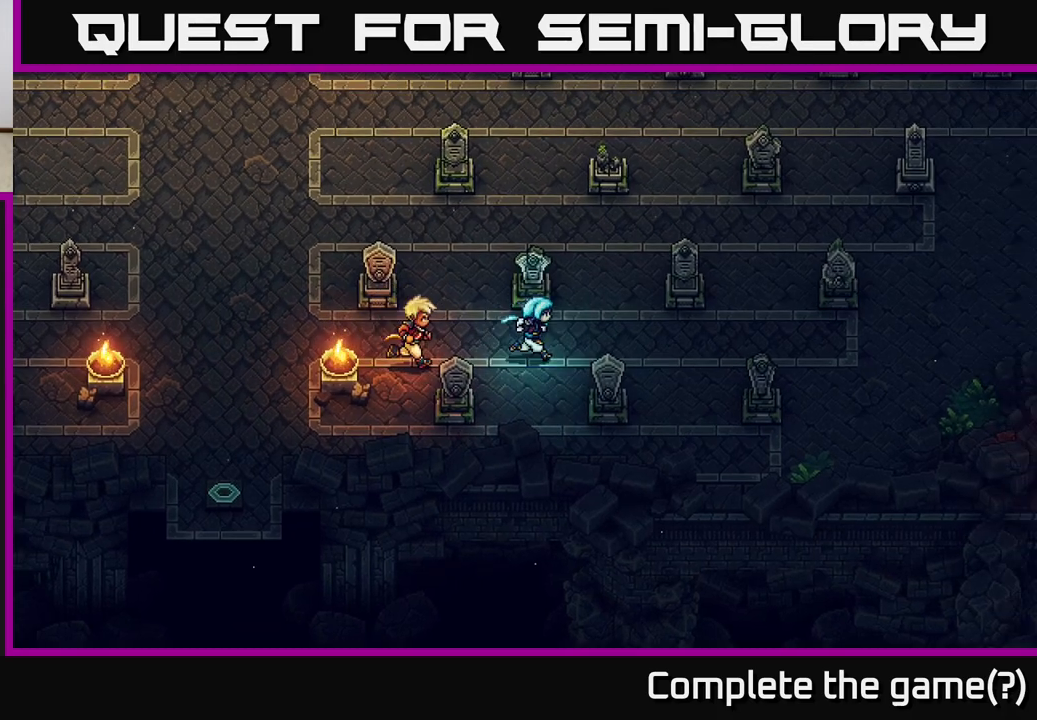
{"buttons": [], "left_stick": "up", "right_stick": "center", "events": [[300, "left_stick", "up-right"], [400, "left_stick", "up"]]}
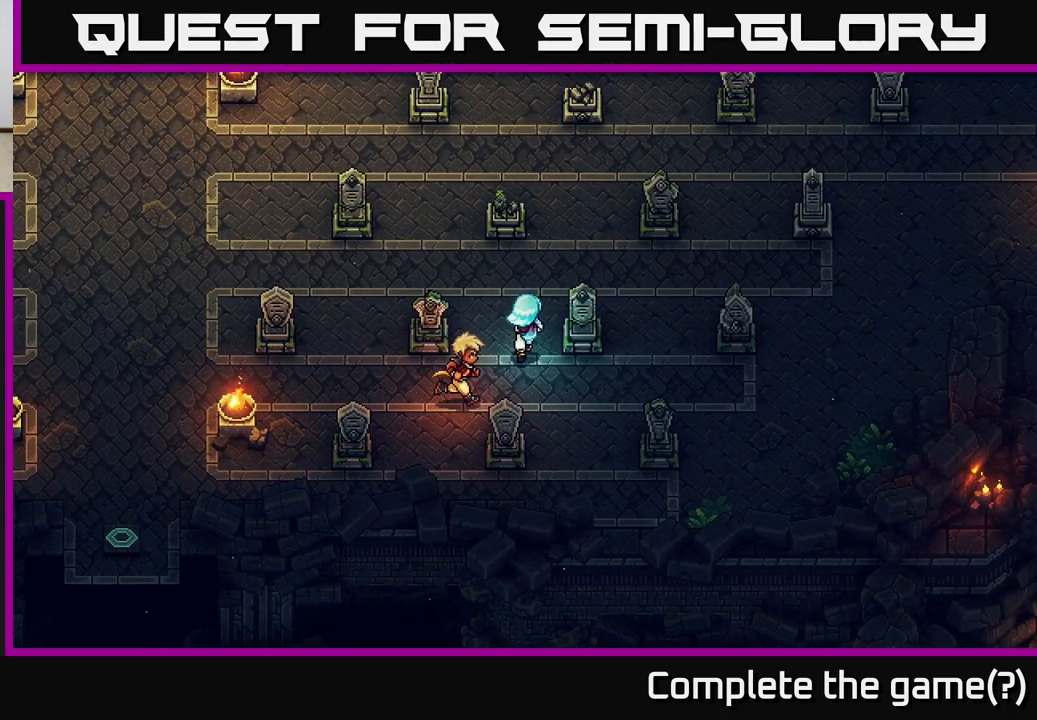
{"buttons": [], "left_stick": "up-right", "right_stick": "center", "events": [[233, "left_stick", "up-right"]]}
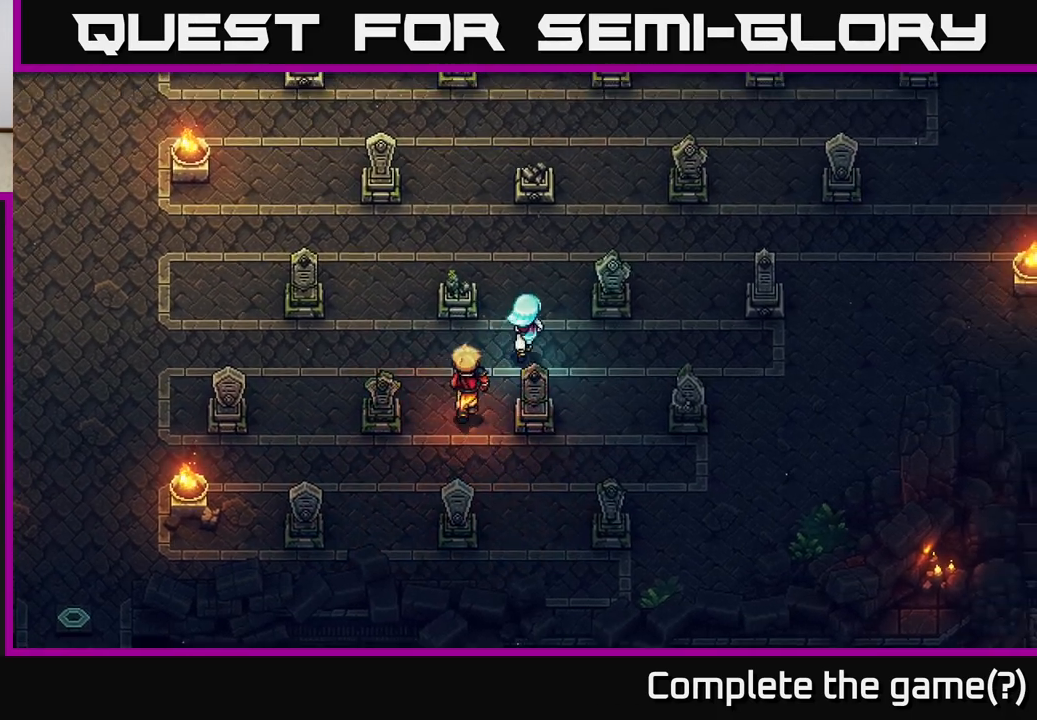
{"buttons": [], "left_stick": "up-left", "right_stick": "center", "events": [[33, "left_stick", "up"], [217, "left_stick", "up-right"], [433, "left_stick", "up-left"]]}
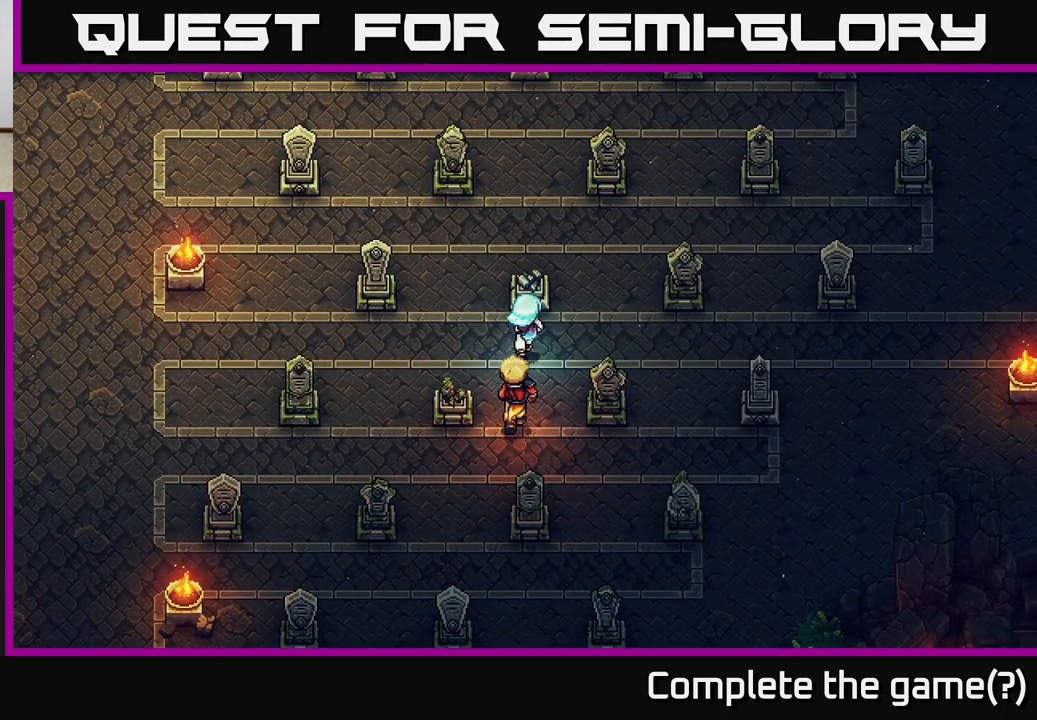
{"buttons": [], "left_stick": "up-left", "right_stick": "center", "events": [[67, "left_stick", "center"], [167, "left_stick", "left"], [483, "left_stick", "up-left"]]}